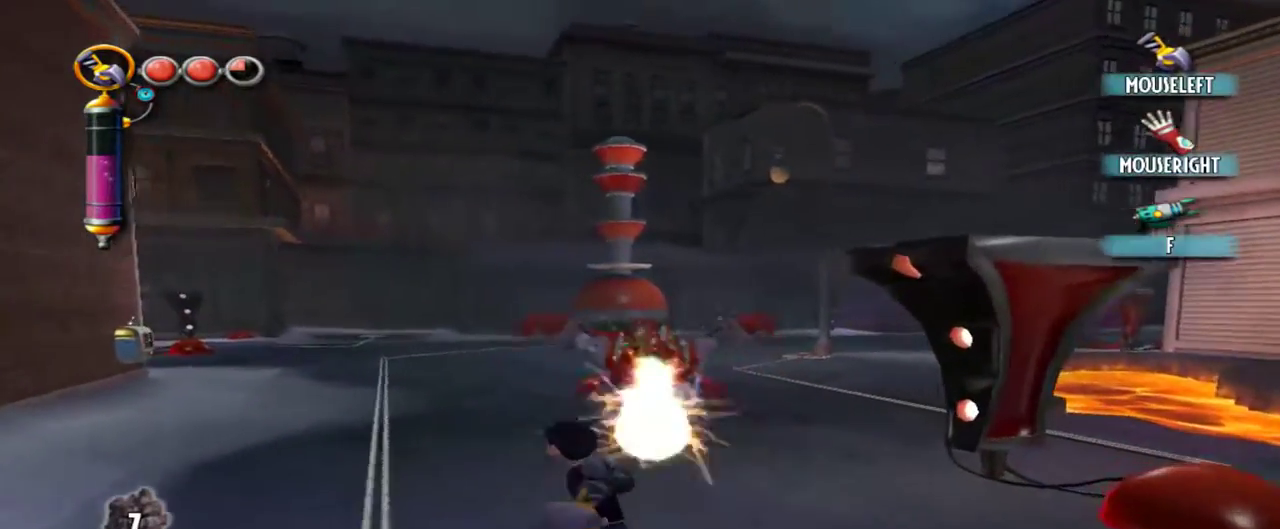
Gameplay with keyboard and mouse; each line is a JSON object with the keys and mouse buttons held at the frame after it. "events" lists presses ("down") and releases ("up") of "1", "2", "3", "4", "5", "a", "alt", "c", "caps_lock", "d", "e", "f", "g", "q", "r", "s", "shift", "space", "t", "tab", "v", "w", "x", "z", "mouse_left", "mouse_middle", "mouse_right", "mouse_mb4", "mouse_mb5", "mouse_wheel_up" and "mouse_wheel_down" between this image and that frame as [ms after this image, input, new state], when the widget could be followed in between. "mouse_left", "mouse_middle", "mouse_right", "mouse_mb4", "mouse_mb5", "mouse_wheel_up", "mouse_wheel_down" = the "left", "middle", "right", "mb4", "mb5", "wheel_up", "wheel_down" buttons of the "mouse" list. No other keys are recorded. Not read: mouse_move.
{"keys": ["w"], "mouse": [], "events": [[217, "a", "up"]]}
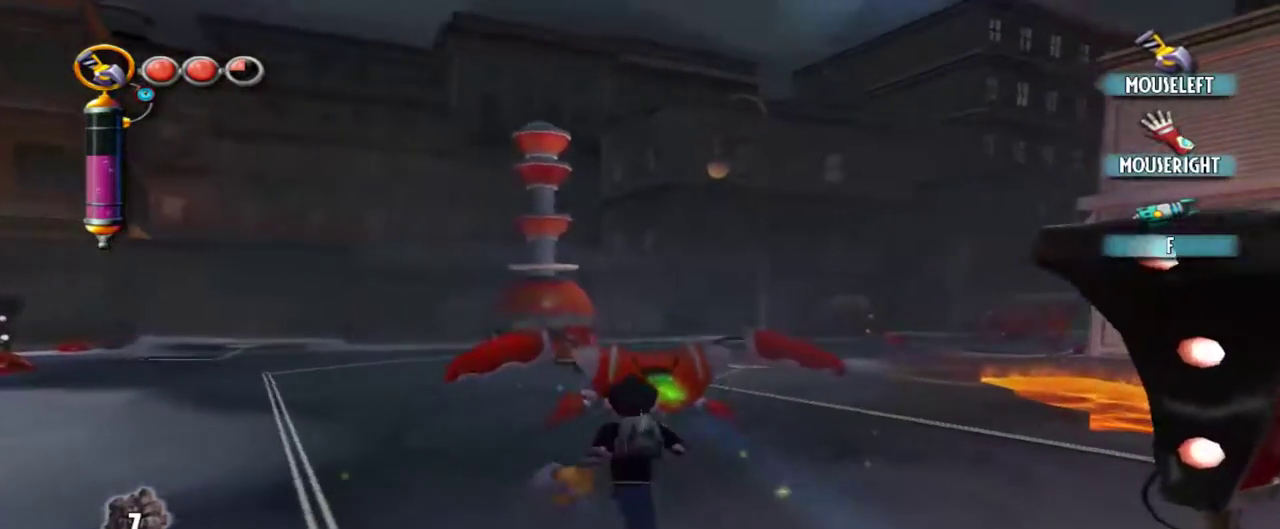
{"keys": ["w"], "mouse": [], "events": []}
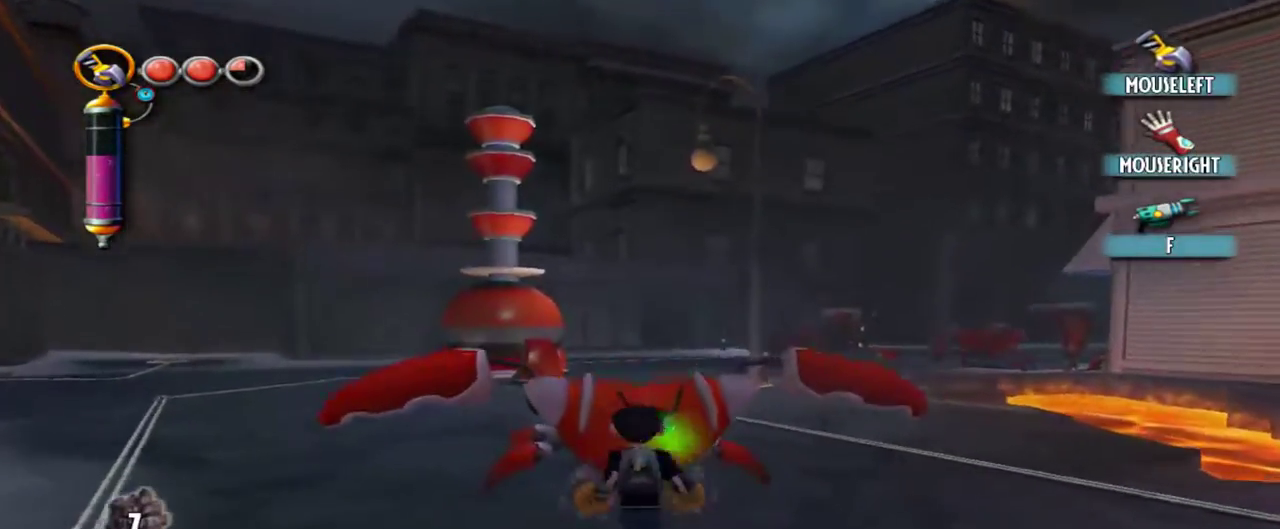
{"keys": ["w"], "mouse": ["left"], "events": [[250, "mouse_left", "down"]]}
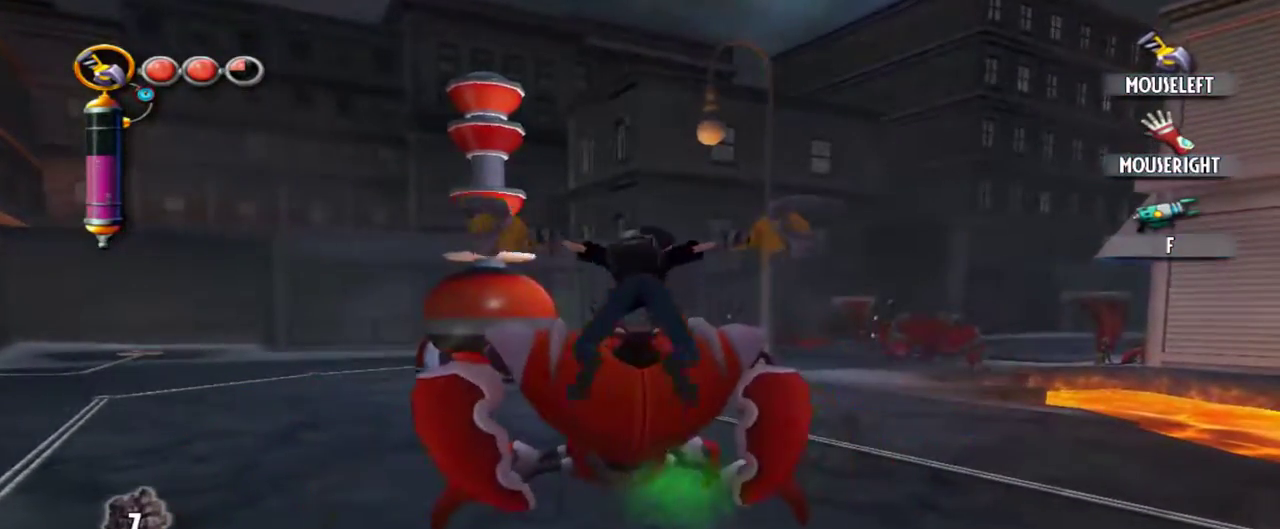
{"keys": ["w"], "mouse": ["left"], "events": []}
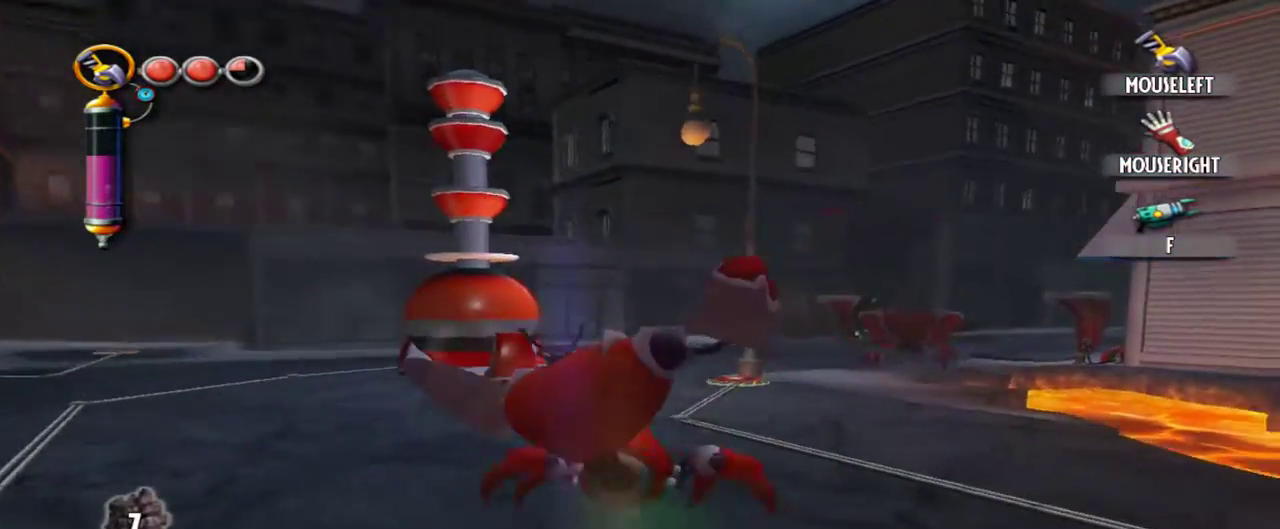
{"keys": ["w"], "mouse": ["left"], "events": []}
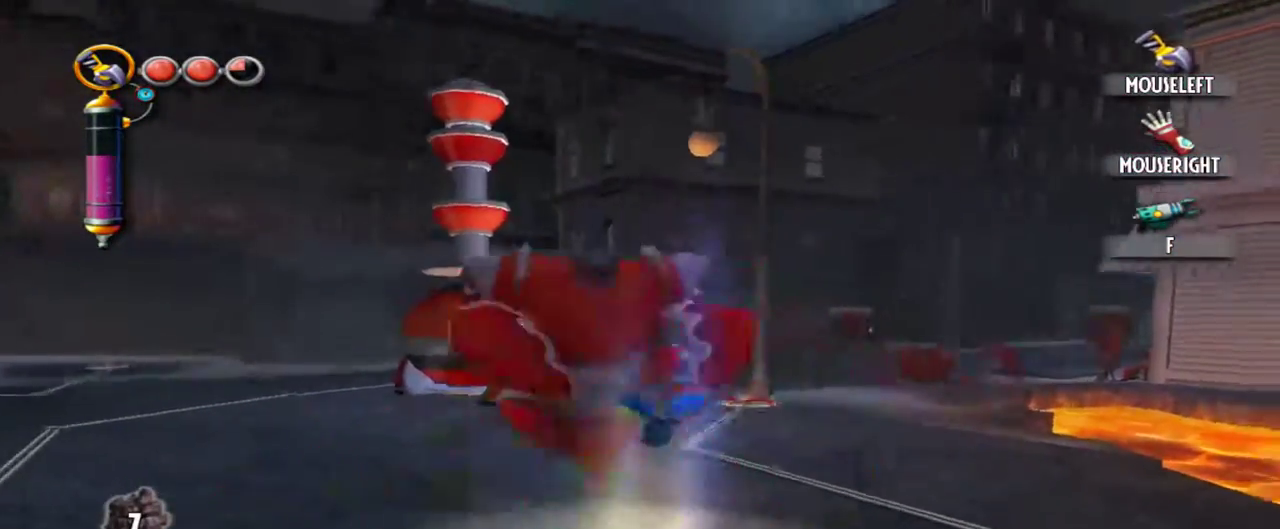
{"keys": [], "mouse": [], "events": [[67, "mouse_left", "up"], [200, "w", "up"], [300, "q", "down"], [400, "q", "up"]]}
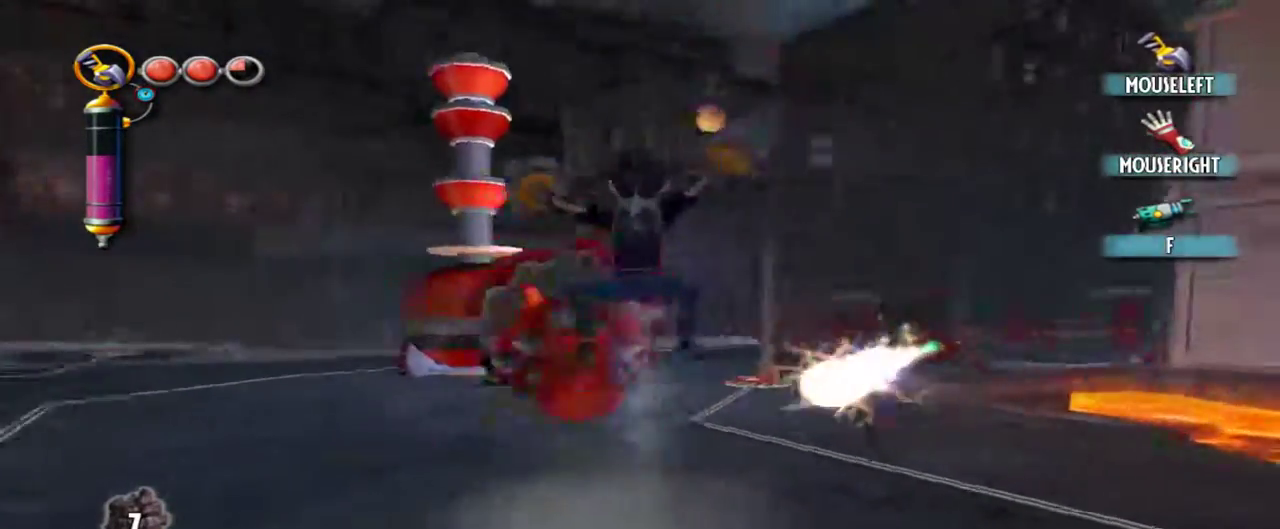
{"keys": ["w"], "mouse": [], "events": [[84, "w", "down"]]}
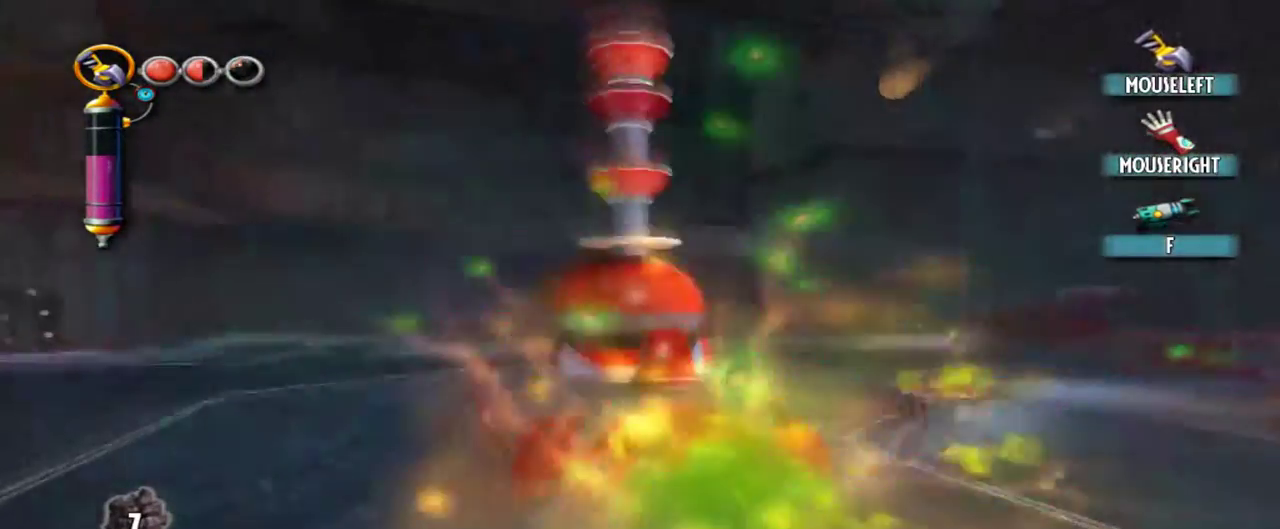
{"keys": ["w"], "mouse": ["left"], "events": [[150, "mouse_left", "down"]]}
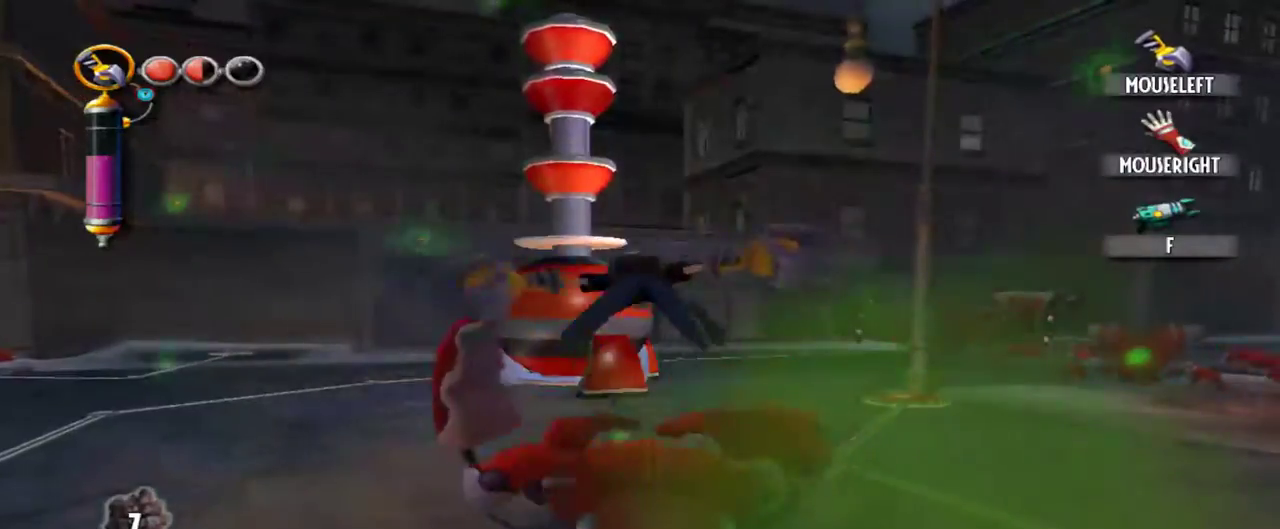
{"keys": ["w"], "mouse": ["left"], "events": []}
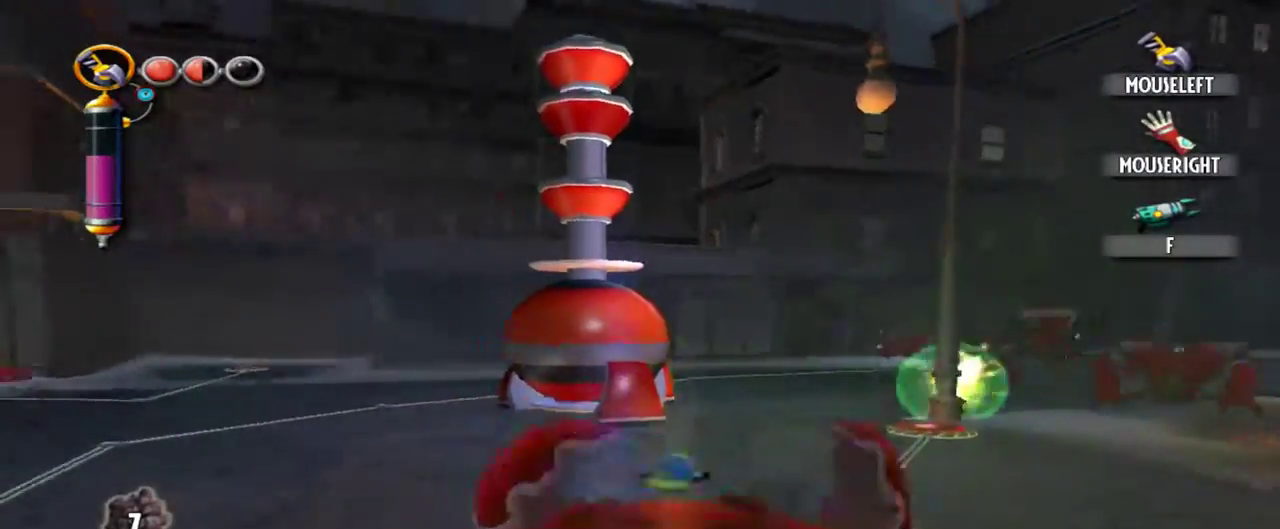
{"keys": ["w"], "mouse": [], "events": [[267, "mouse_left", "up"]]}
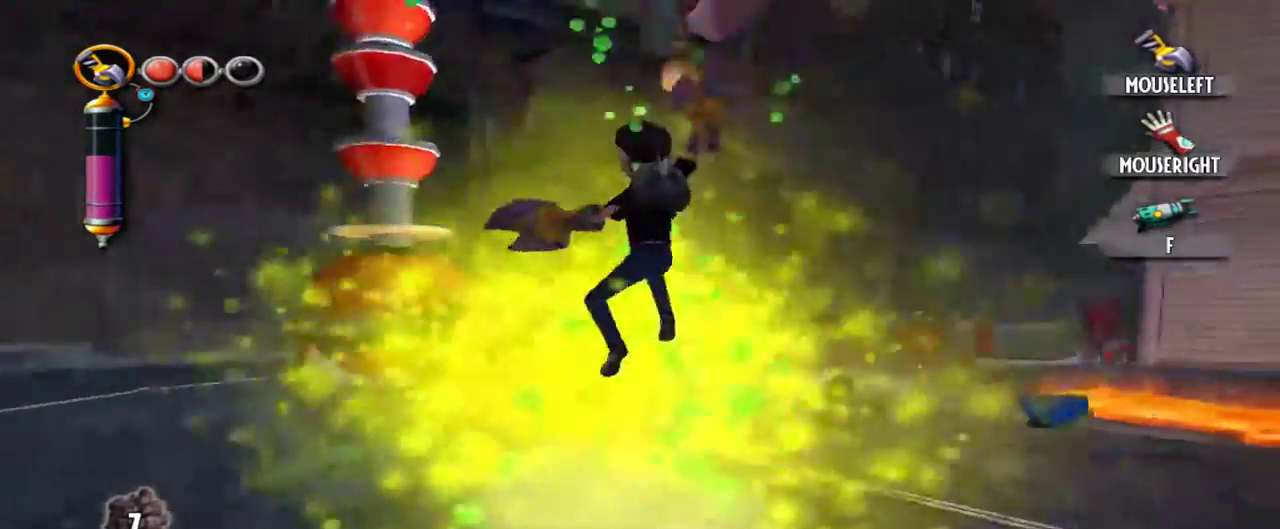
{"keys": ["w"], "mouse": [], "events": [[334, "q", "down"], [417, "q", "up"]]}
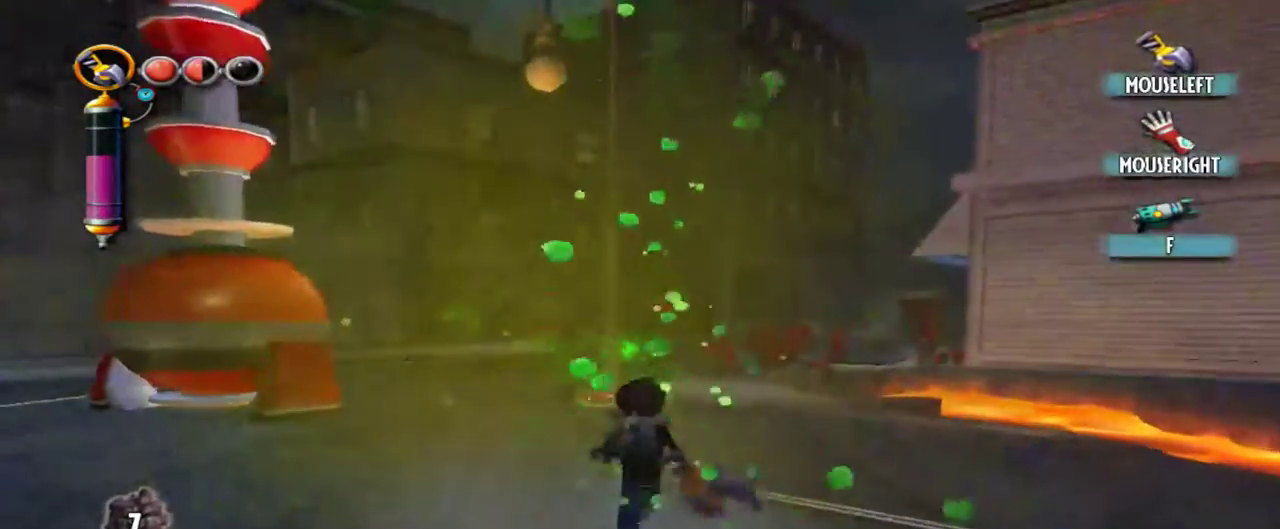
{"keys": ["w"], "mouse": [], "events": []}
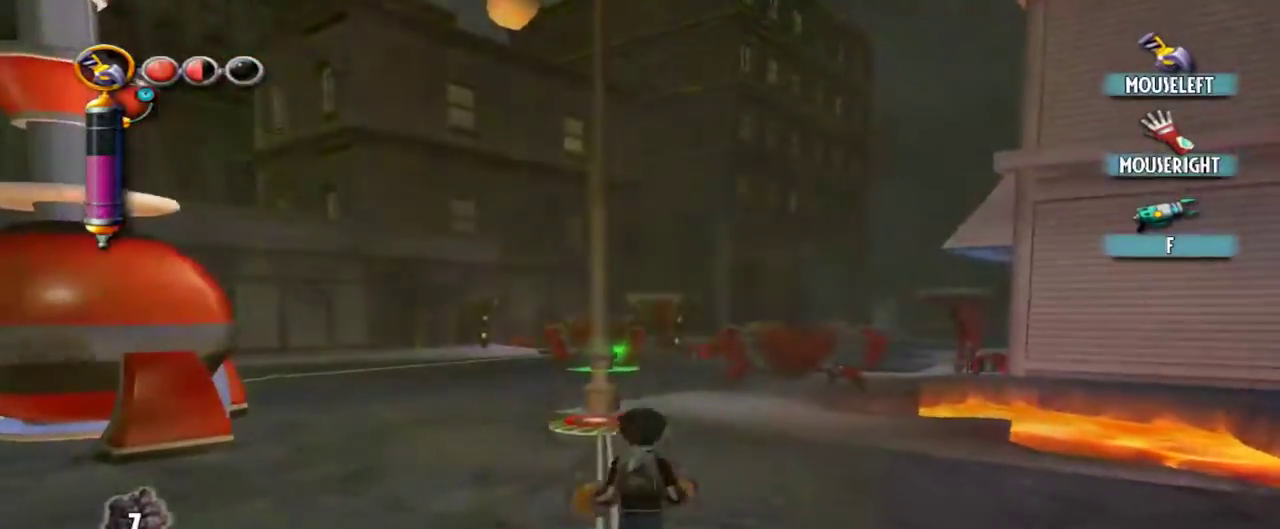
{"keys": ["w"], "mouse": [], "events": []}
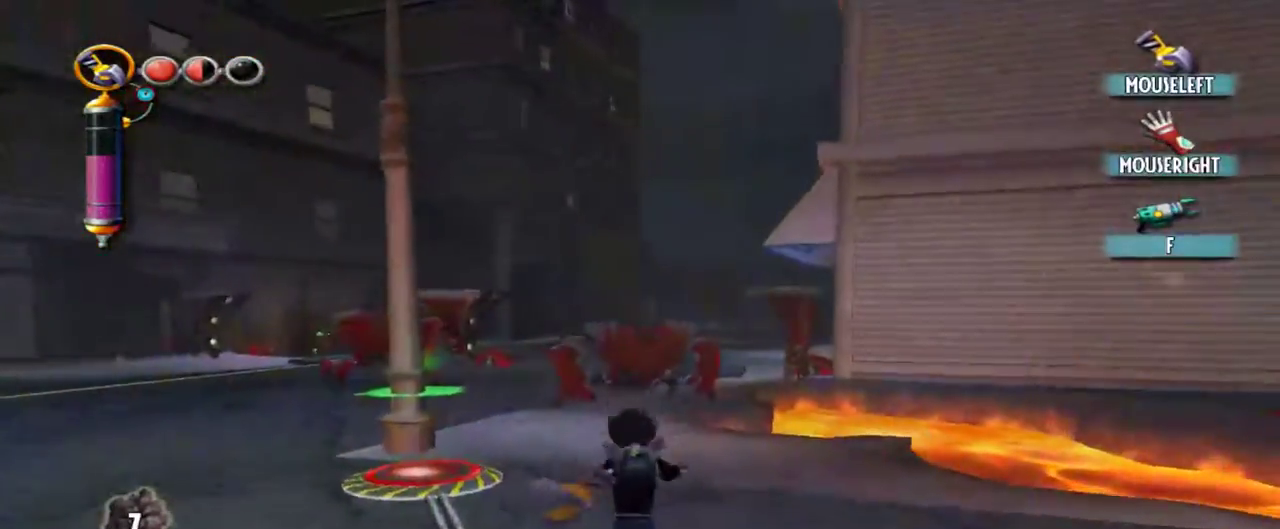
{"keys": ["w"], "mouse": [], "events": []}
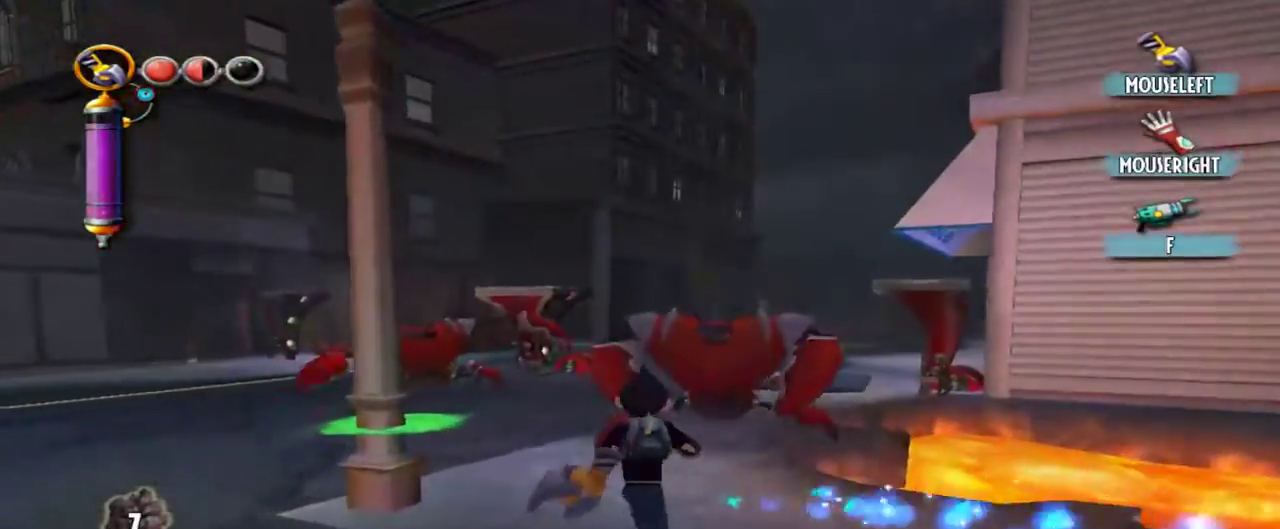
{"keys": ["w"], "mouse": ["left"], "events": [[250, "mouse_left", "down"]]}
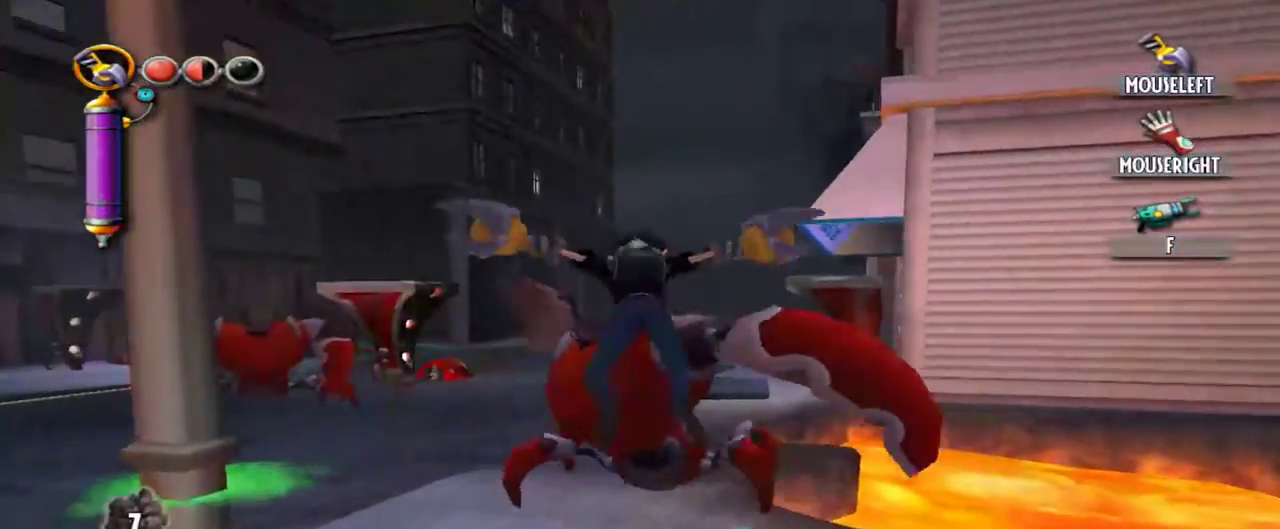
{"keys": ["w"], "mouse": ["left"], "events": []}
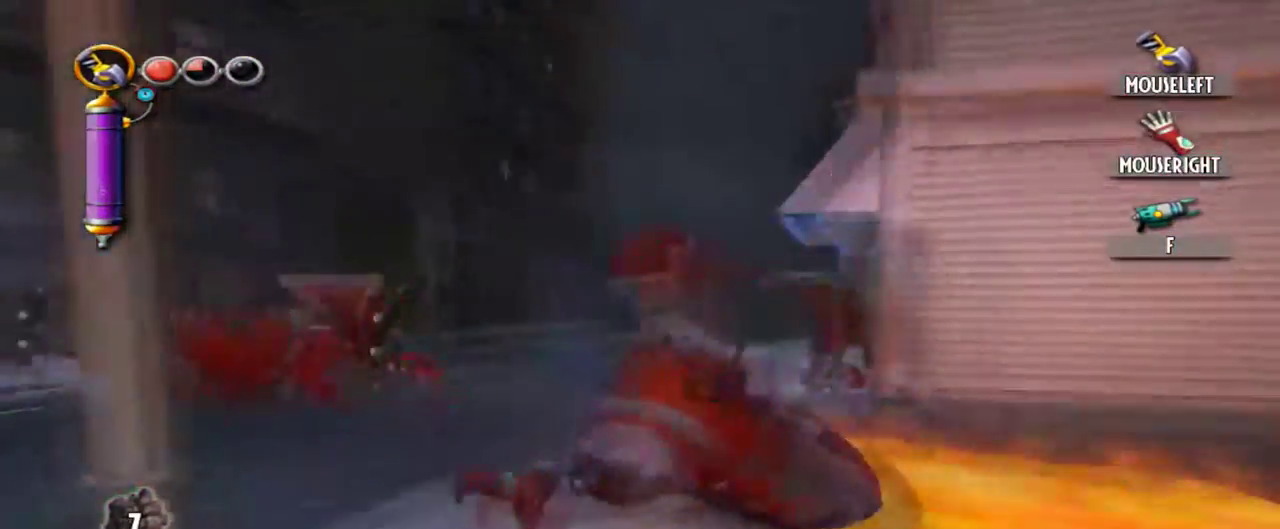
{"keys": ["w"], "mouse": ["left"], "events": []}
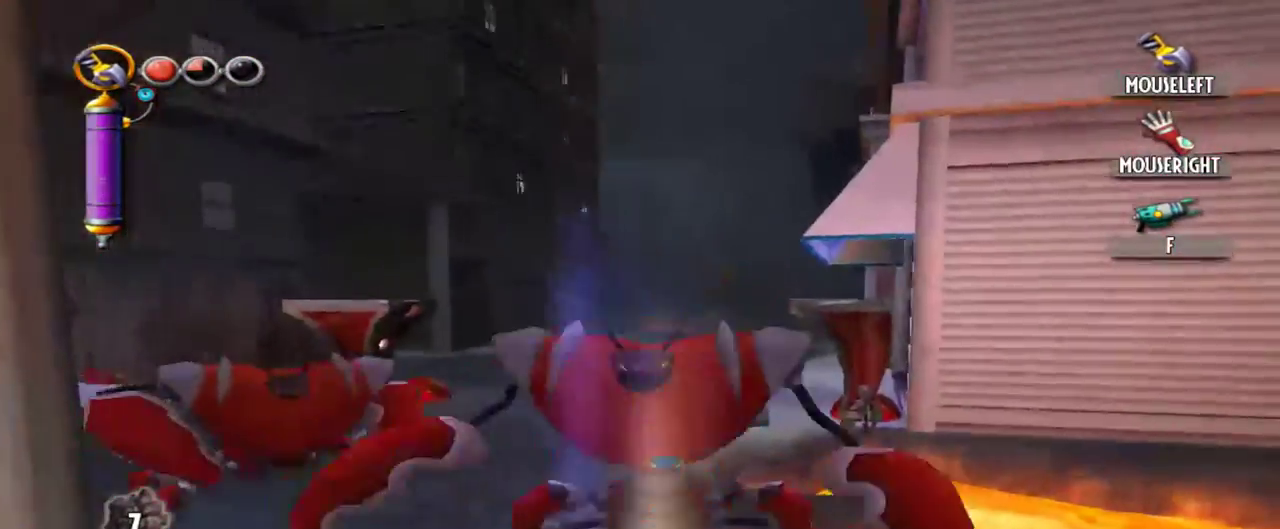
{"keys": [], "mouse": [], "events": [[350, "mouse_left", "up"], [384, "w", "up"]]}
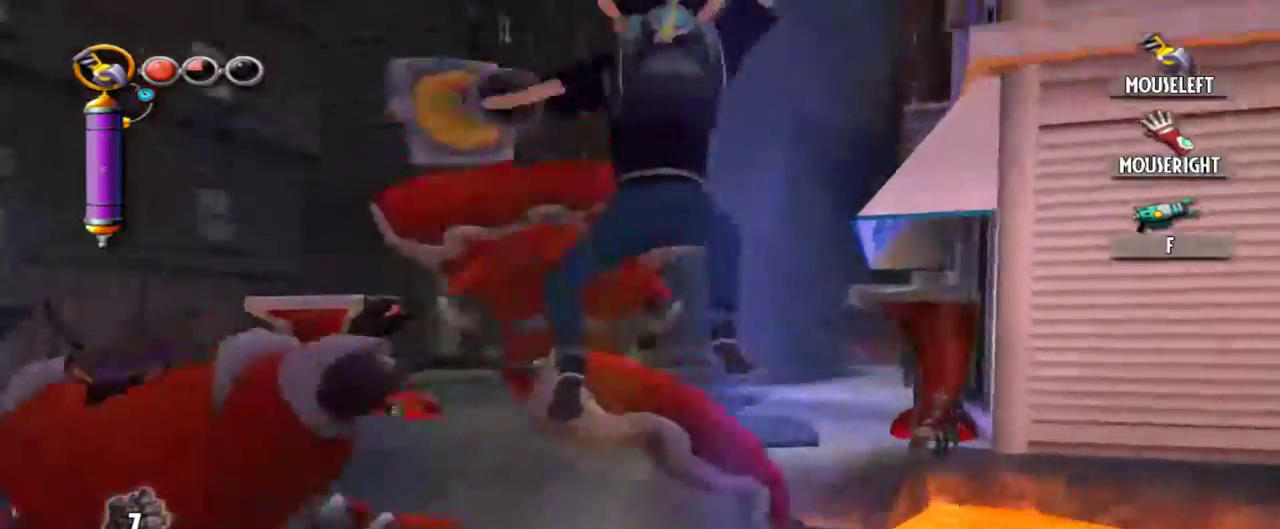
{"keys": ["w"], "mouse": ["left"], "events": [[134, "q", "down"], [217, "q", "up"], [317, "w", "down"], [400, "mouse_left", "down"]]}
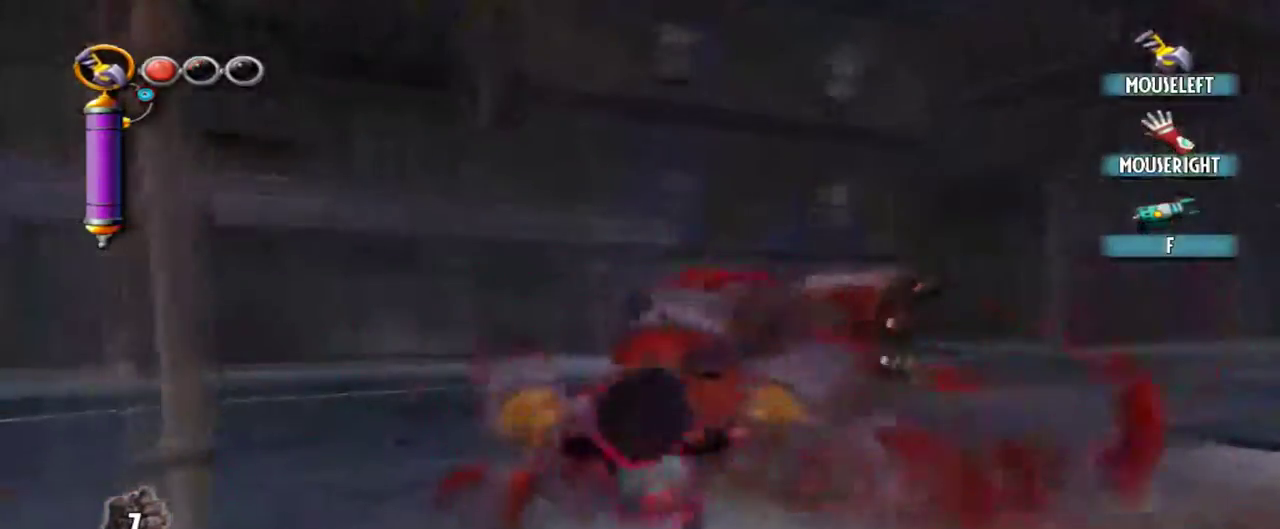
{"keys": ["w"], "mouse": [], "events": [[334, "mouse_left", "up"]]}
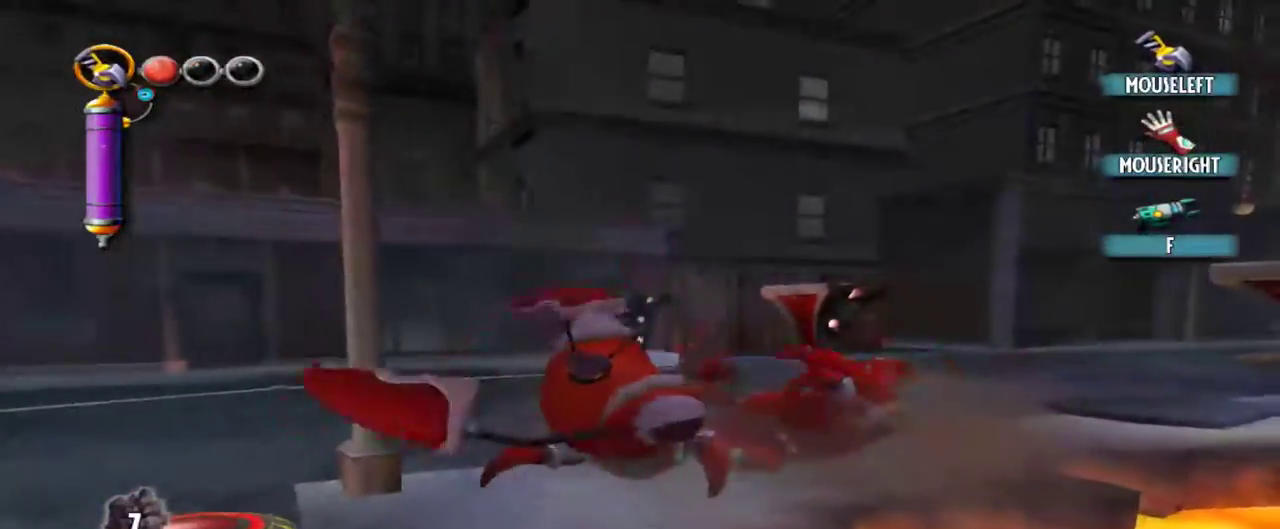
{"keys": ["w"], "mouse": [], "events": []}
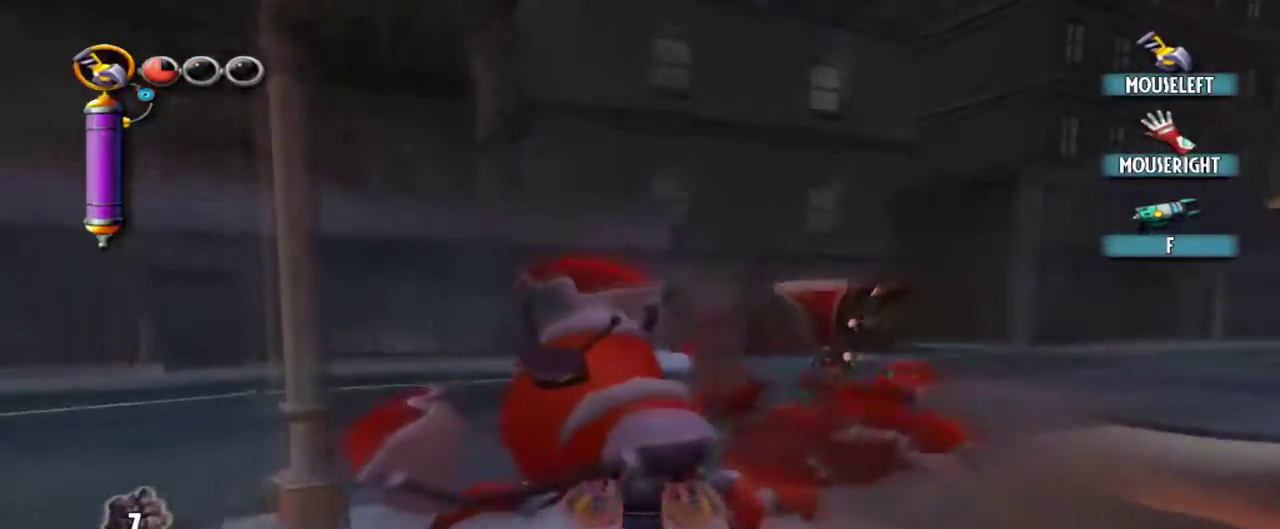
{"keys": ["w"], "mouse": ["left"], "events": [[167, "mouse_left", "down"]]}
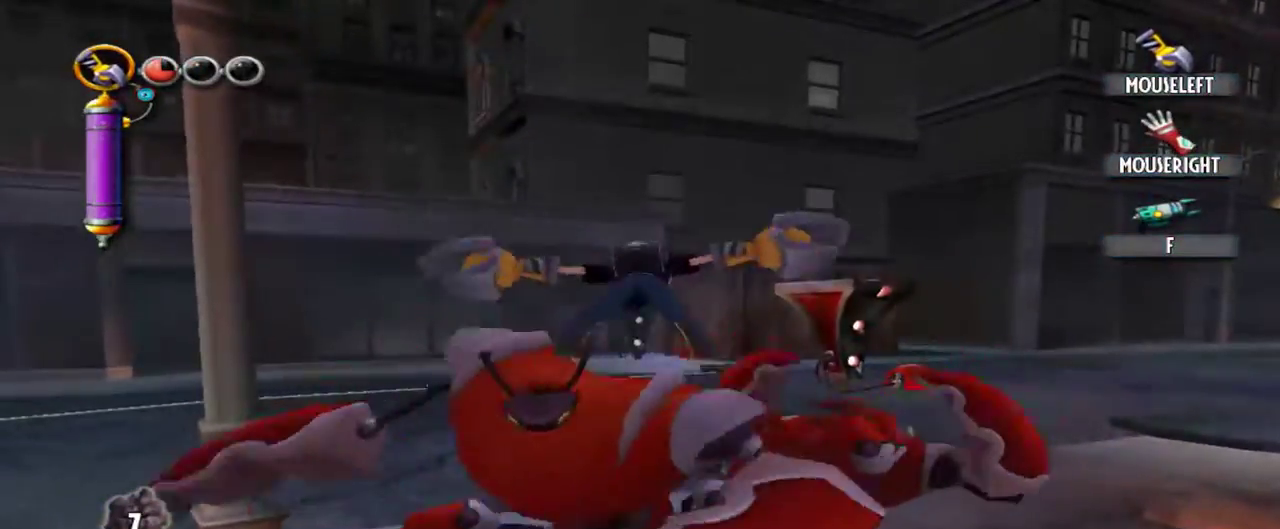
{"keys": ["w"], "mouse": ["left"], "events": []}
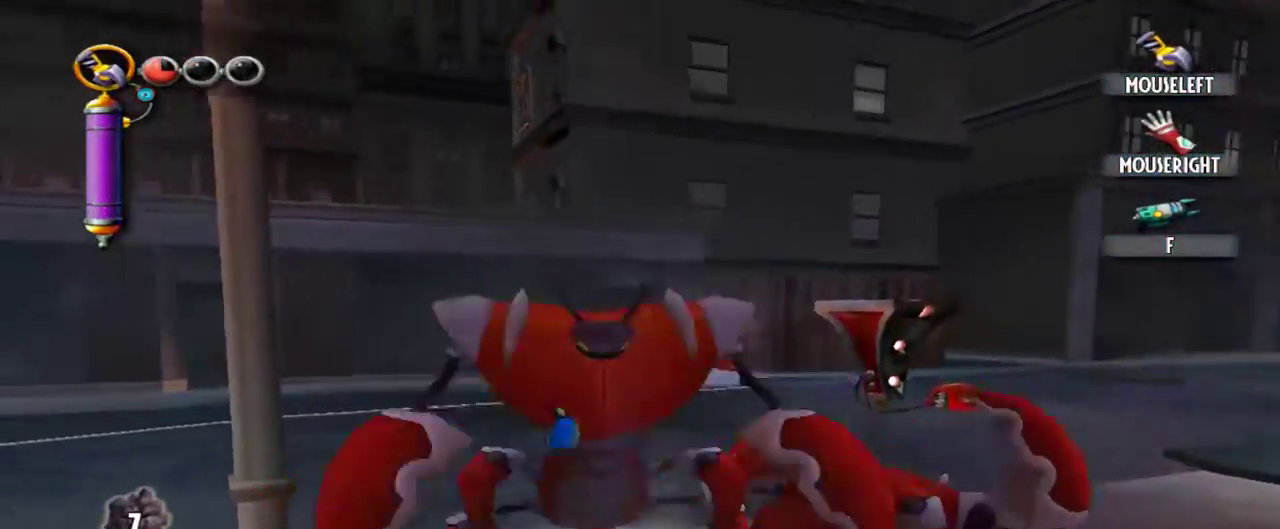
{"keys": [], "mouse": [], "events": [[350, "mouse_left", "up"], [384, "w", "up"]]}
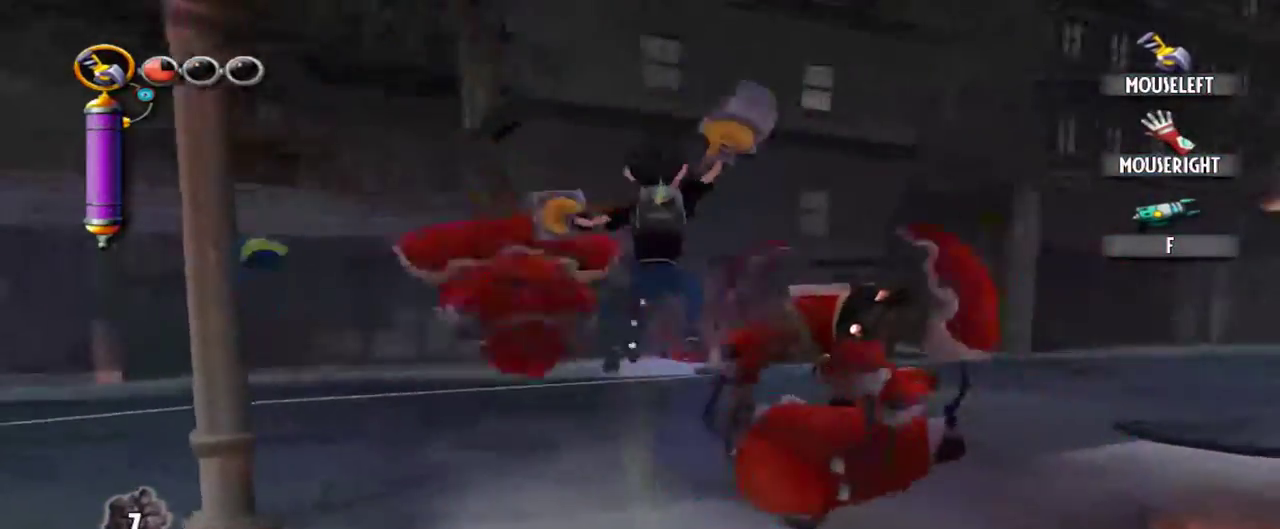
{"keys": ["w"], "mouse": [], "events": [[134, "q", "down"], [217, "q", "up"], [400, "w", "down"]]}
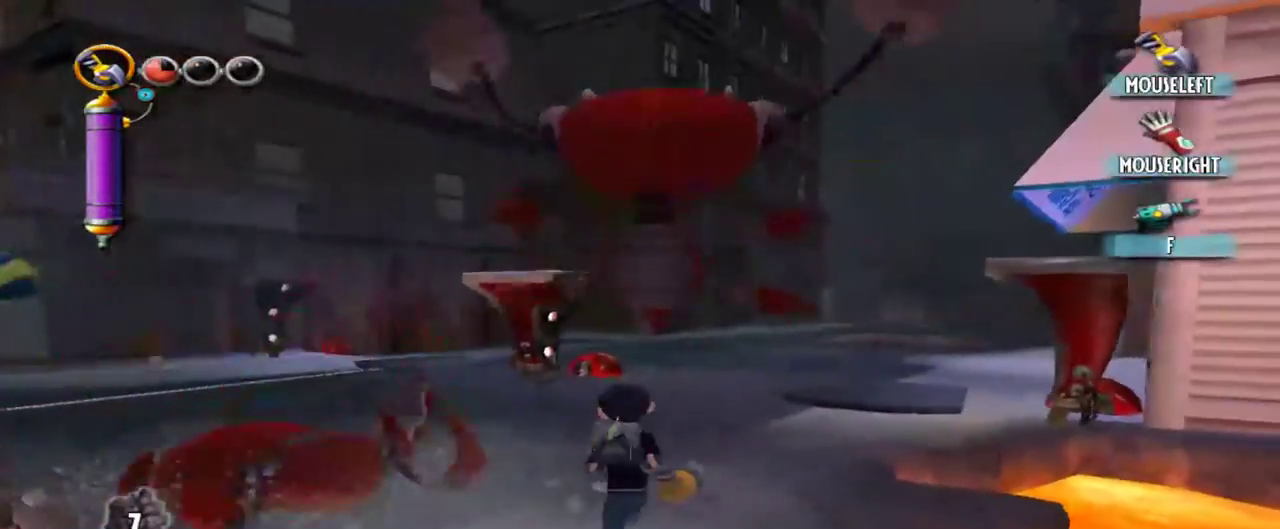
{"keys": ["w"], "mouse": ["left"], "events": [[50, "mouse_left", "down"]]}